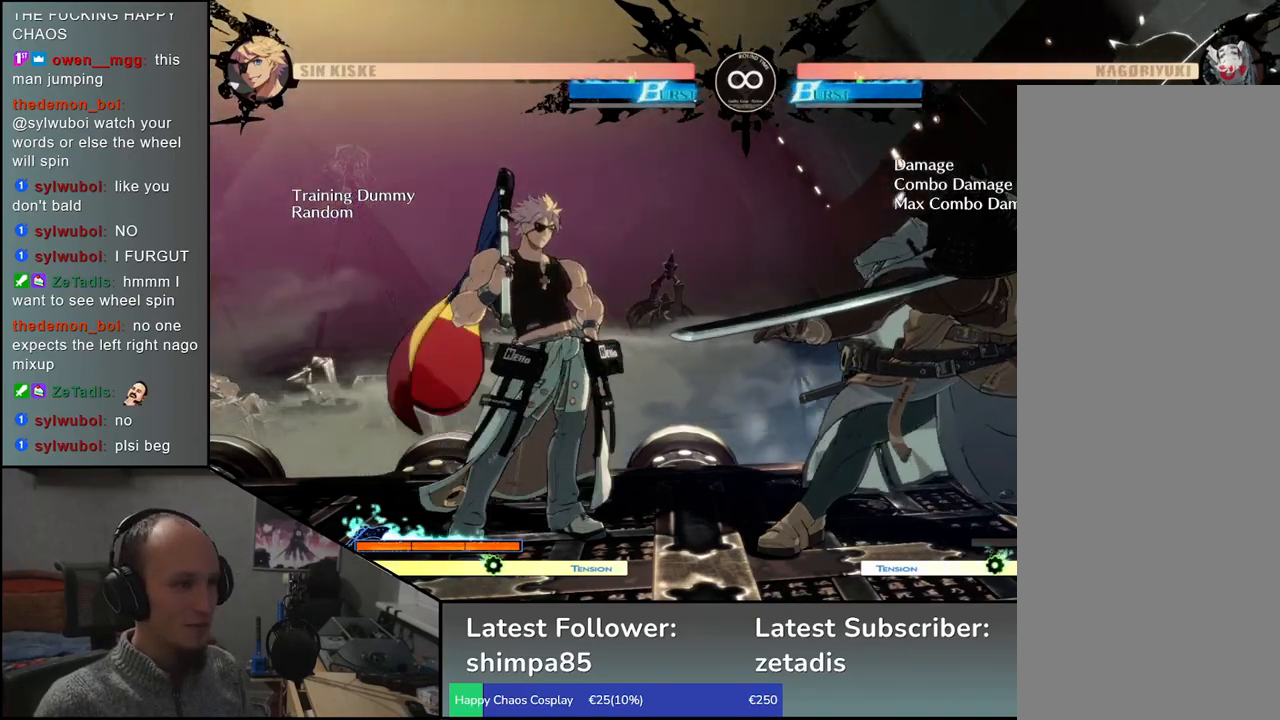
Gameplay with a controller (arcade stick); each line is a JSON object with the inputs held at the frame after it. "events" lists button and stick changes between this image and that frame as [ms after this image, input, new state], when the widget could be followed in between. Not read: L3 R3.
{"buttons": [], "left_stick": "right", "events": [[150, "left_stick", "right"]]}
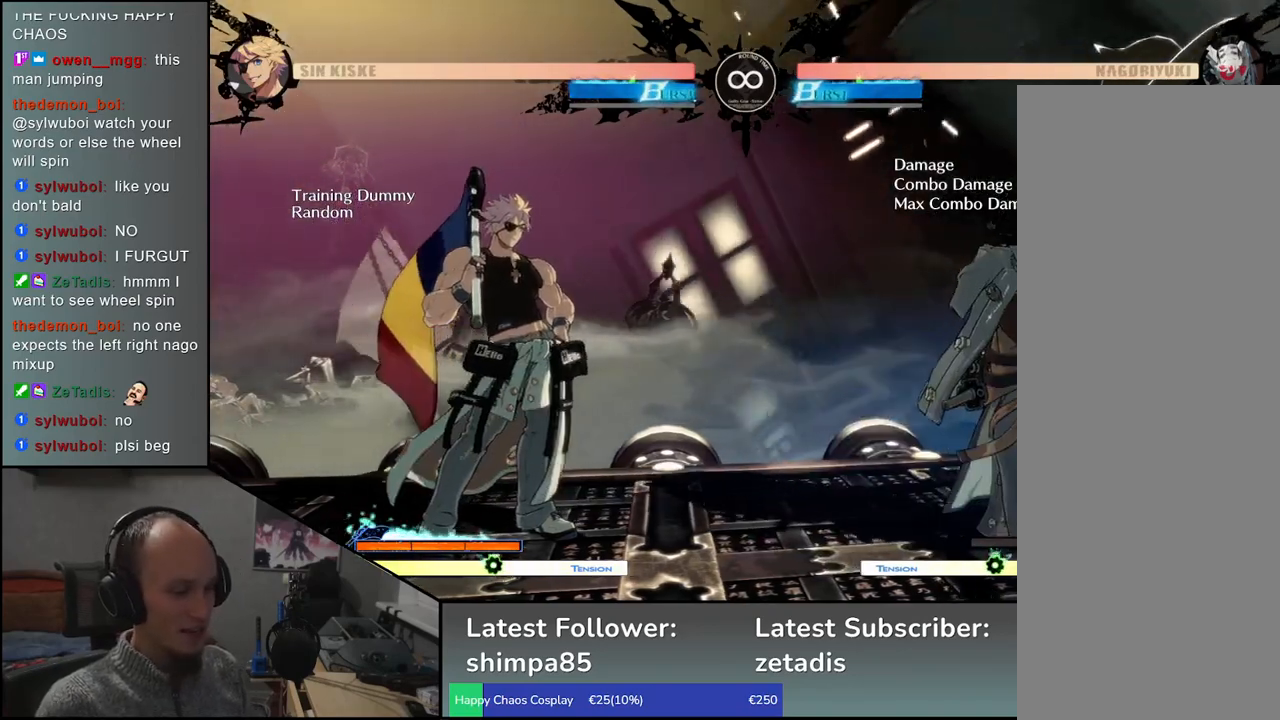
{"buttons": [], "left_stick": "left", "events": [[267, "left_stick", "down"], [333, "left_stick", "left"], [350, "CROSS", "down"], [400, "CROSS", "up"]]}
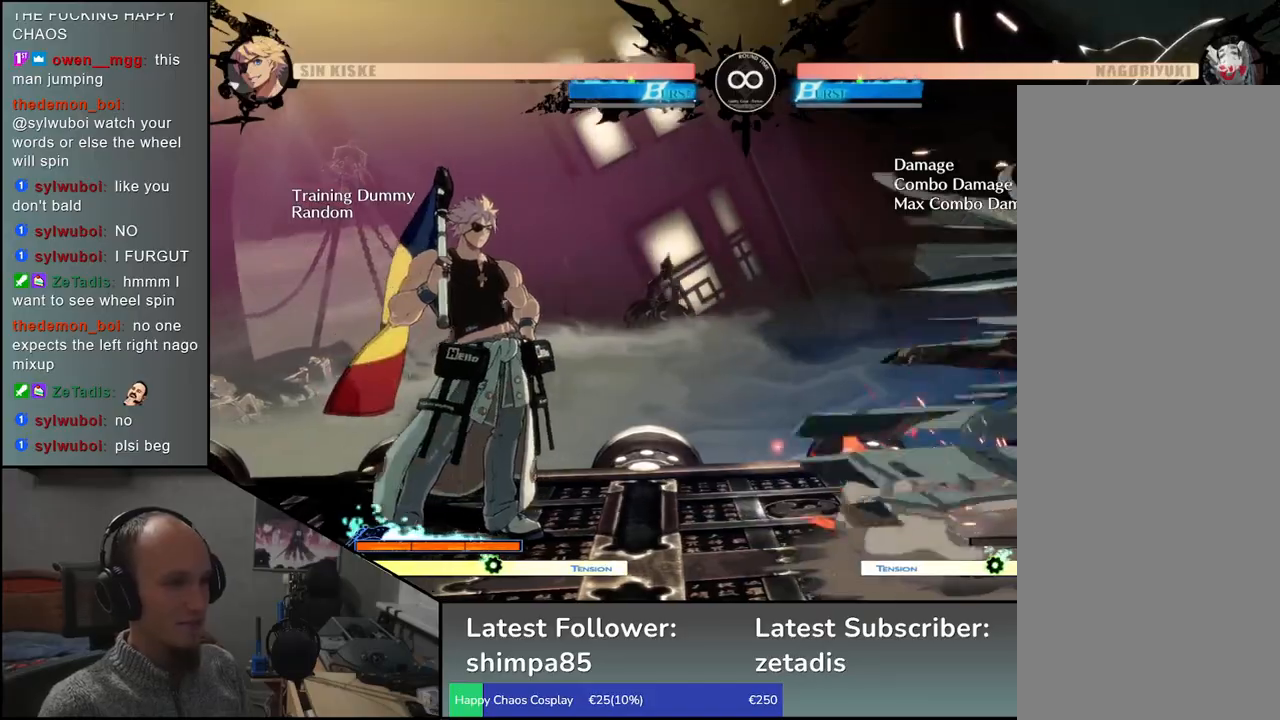
{"buttons": ["SQUARE"], "left_stick": "left", "events": [[233, "SQUARE", "down"], [283, "SQUARE", "up"], [400, "SQUARE", "down"], [433, "SQUARE", "up"], [500, "SQUARE", "down"]]}
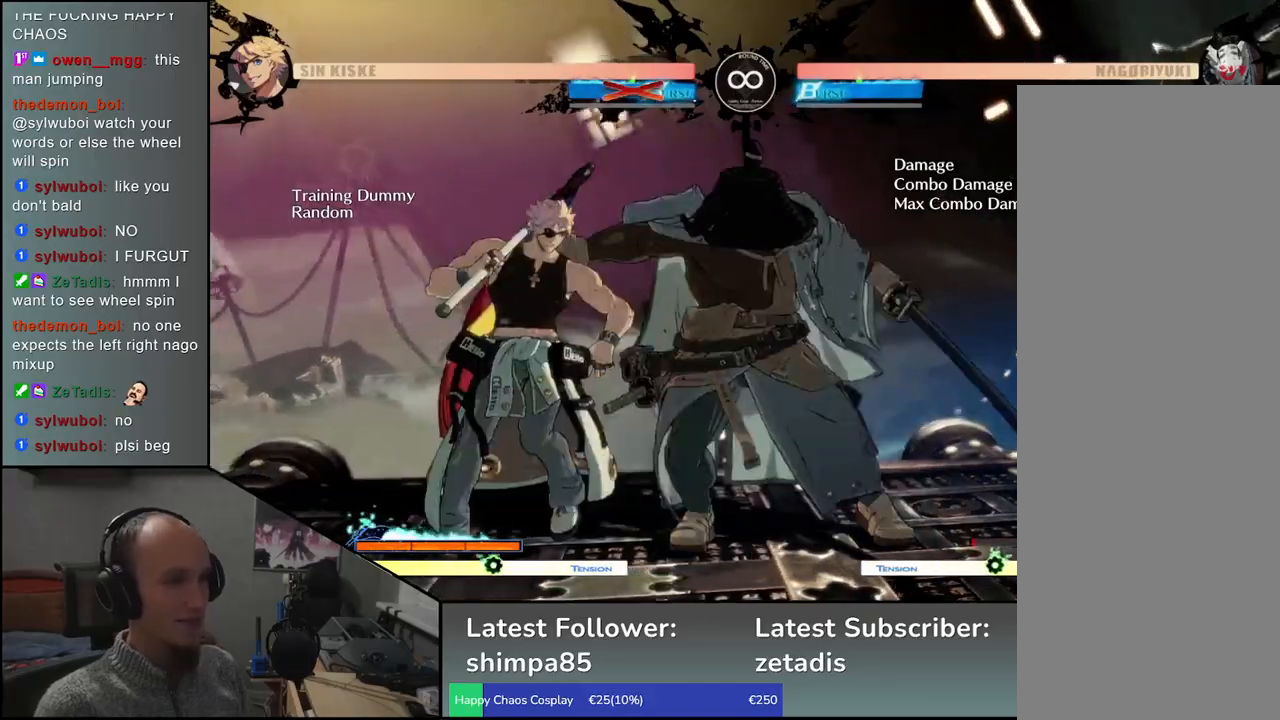
{"buttons": [], "left_stick": "left", "events": [[83, "SQUARE", "up"]]}
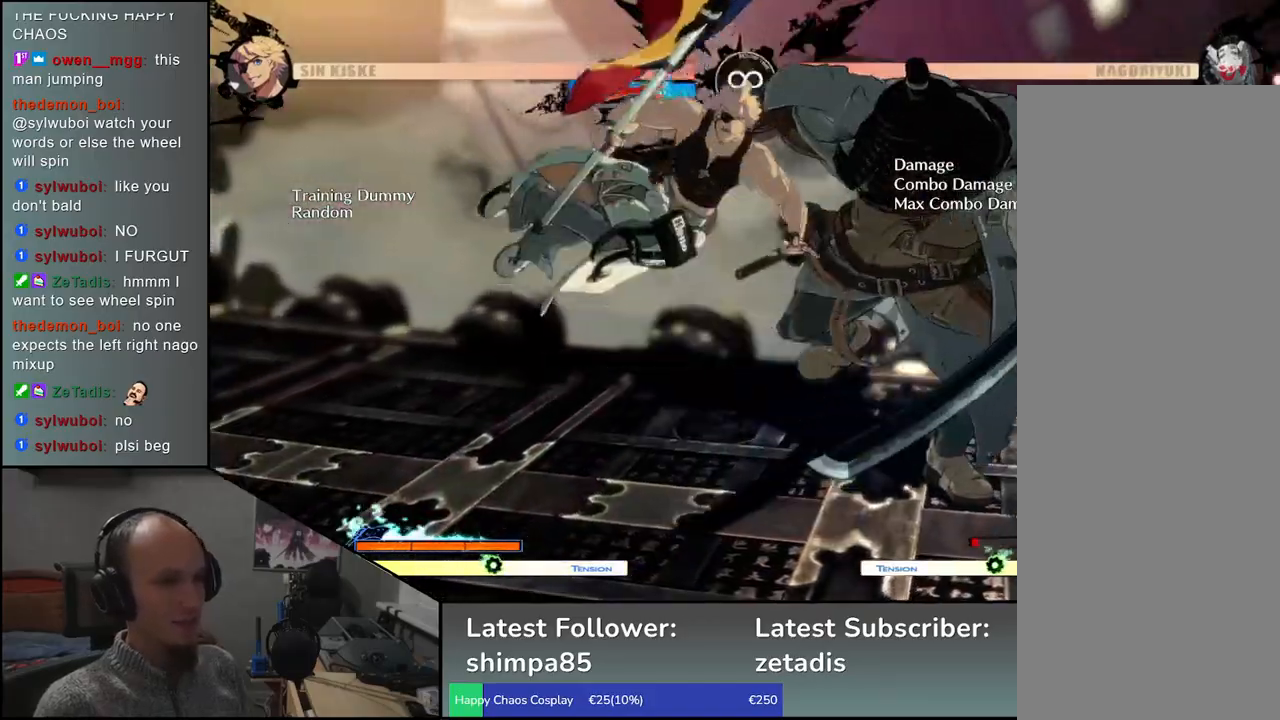
{"buttons": [], "left_stick": "left", "events": [[167, "CIRCLE", "down"], [167, "L1", "down"], [167, "R1", "down"], [167, "TRIANGLE", "down"], [283, "R1", "up"], [317, "L1", "up"], [317, "TRIANGLE", "up"], [333, "CIRCLE", "up"]]}
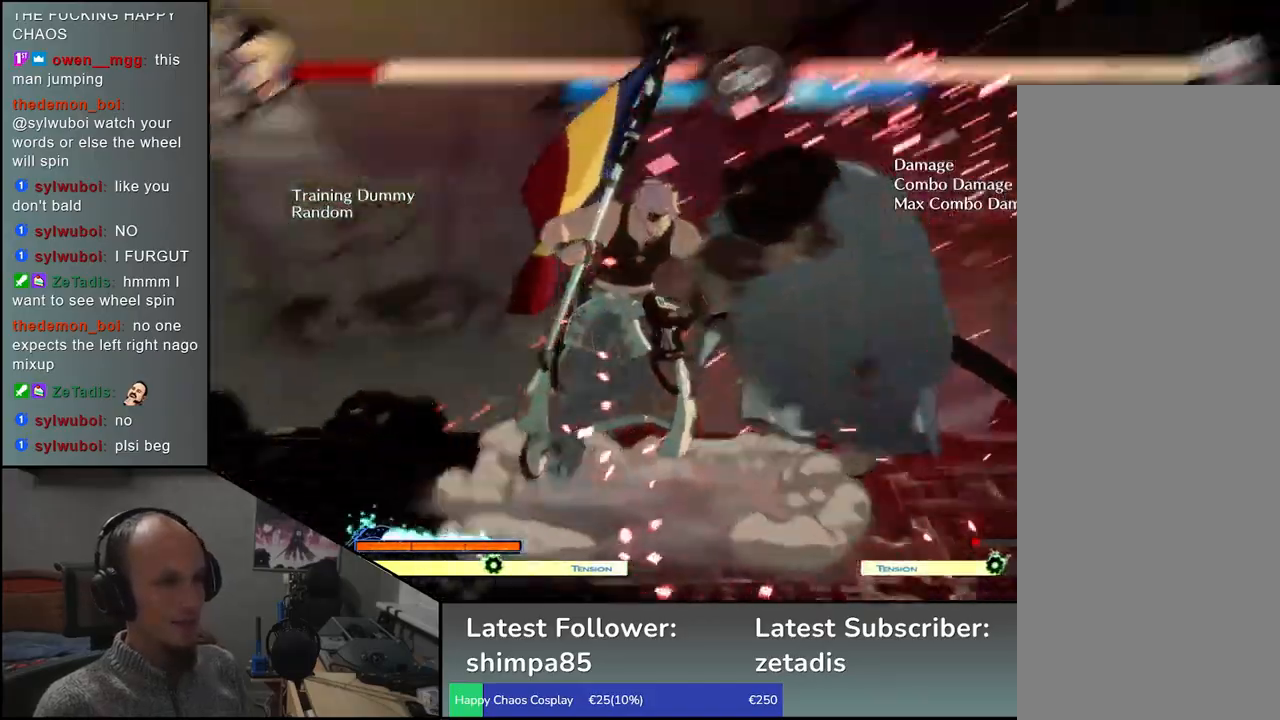
{"buttons": [], "left_stick": "down", "events": [[433, "left_stick", "down"]]}
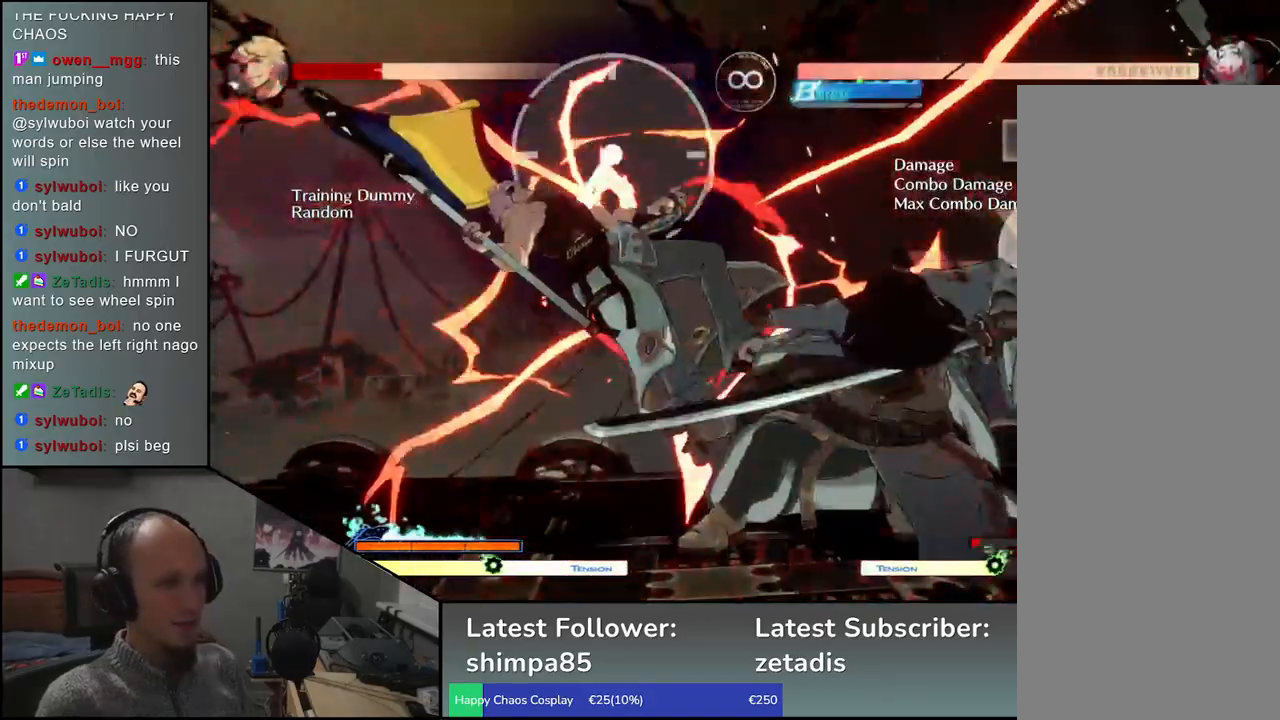
{"buttons": [], "left_stick": "left", "events": [[67, "L1", "down"], [67, "left_stick", "left"], [200, "L1", "up"], [200, "left_stick", "down"], [300, "L1", "down"], [333, "left_stick", "left"], [433, "L1", "up"]]}
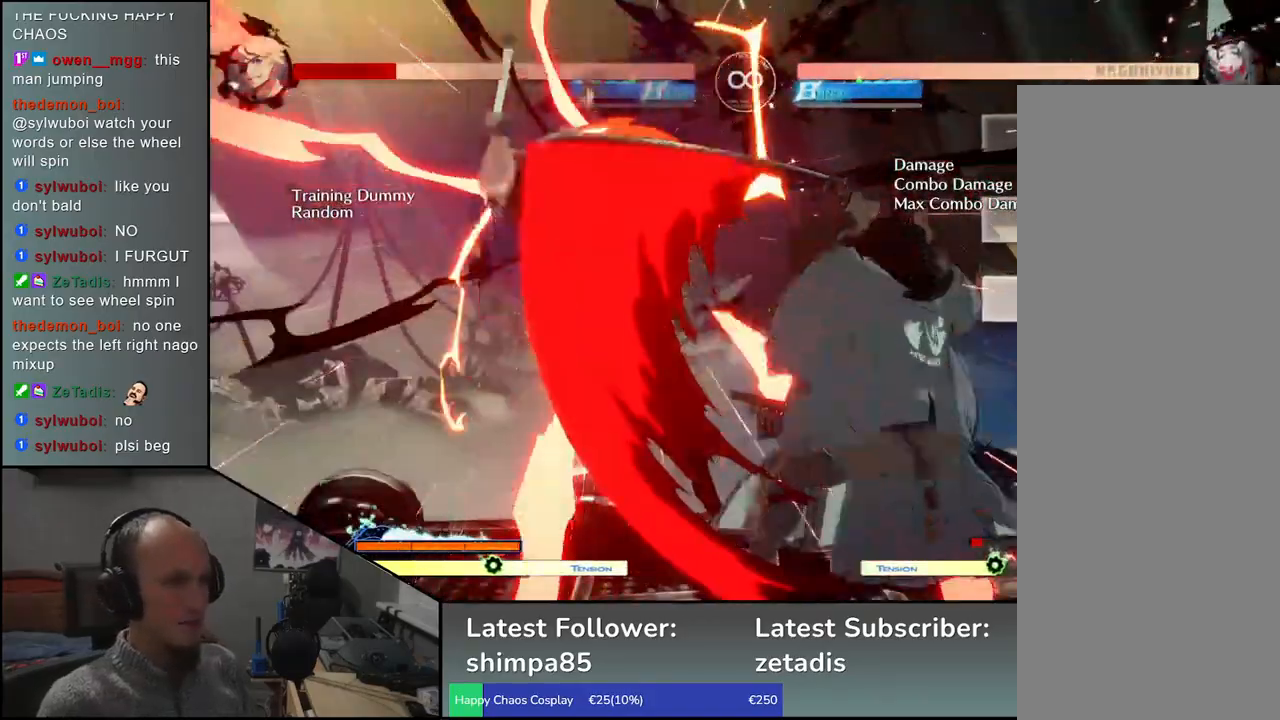
{"buttons": [], "left_stick": "right", "events": [[217, "left_stick", "down"], [367, "left_stick", "left"], [400, "CROSS", "down"], [467, "CROSS", "up"], [483, "left_stick", "right"]]}
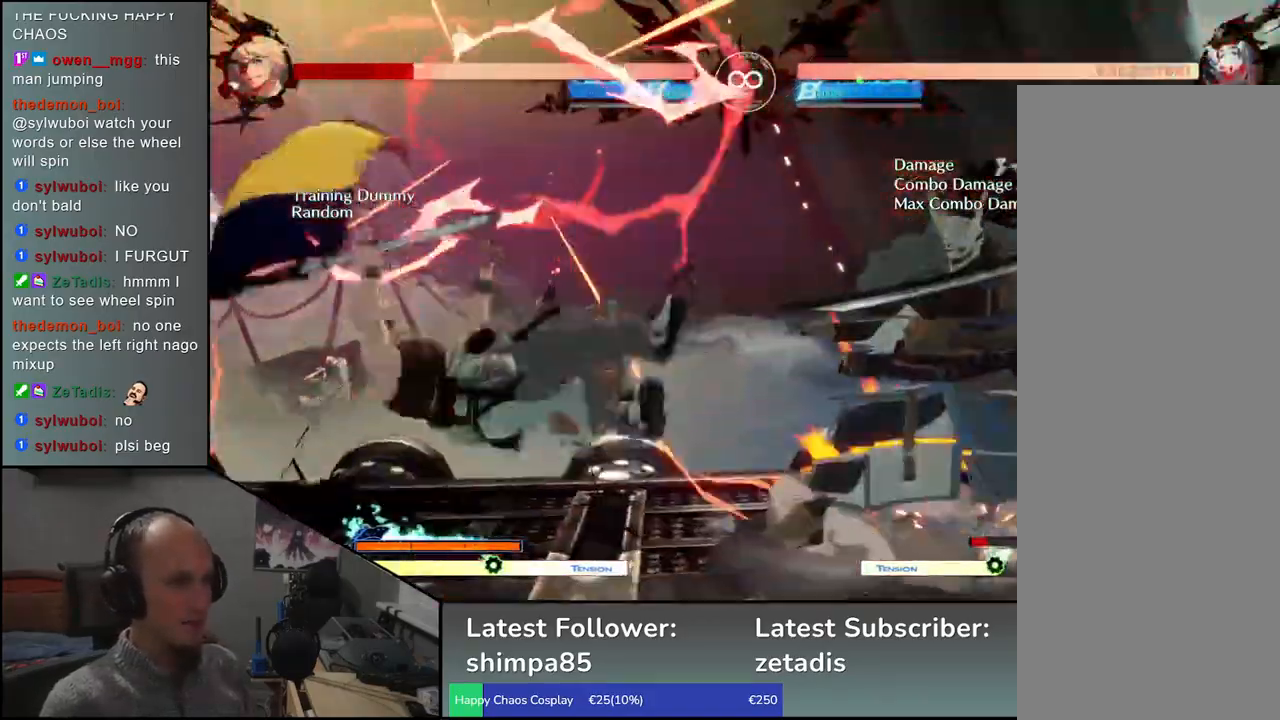
{"buttons": [], "left_stick": "left", "events": [[17, "left_stick", "center"], [167, "left_stick", "left"]]}
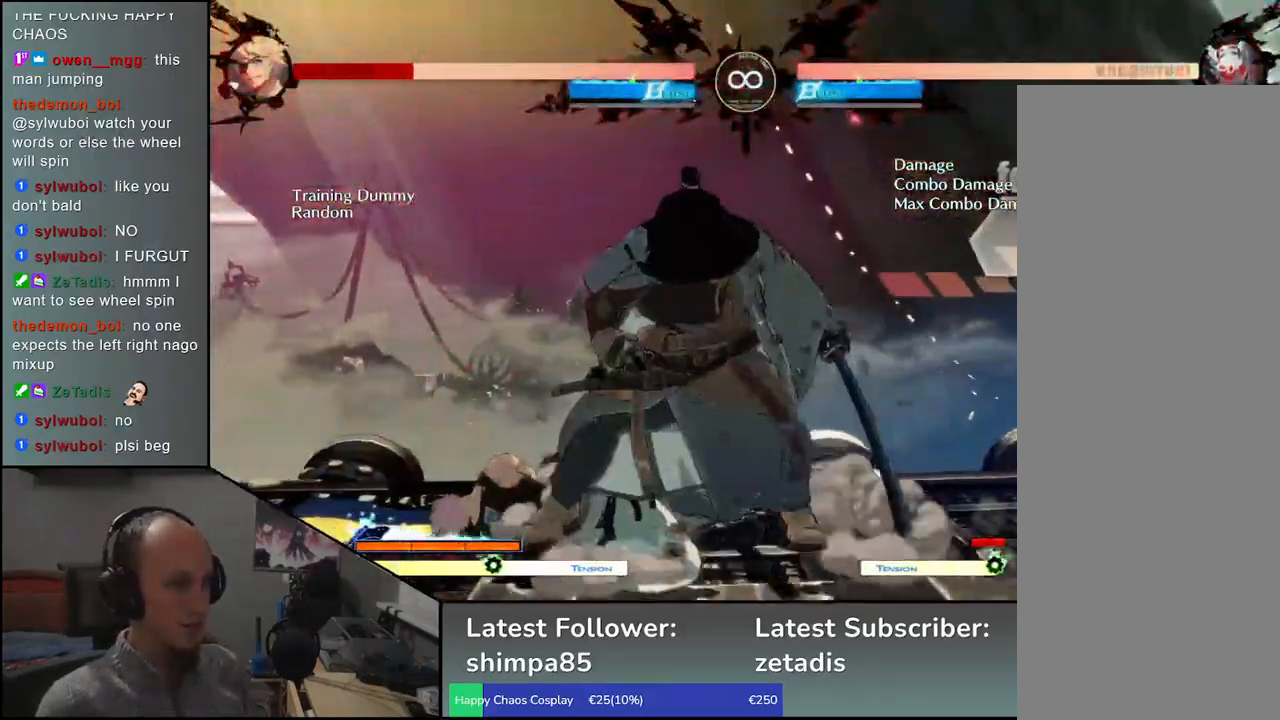
{"buttons": ["CROSS"], "left_stick": "down", "events": [[433, "left_stick", "down"], [500, "CROSS", "down"]]}
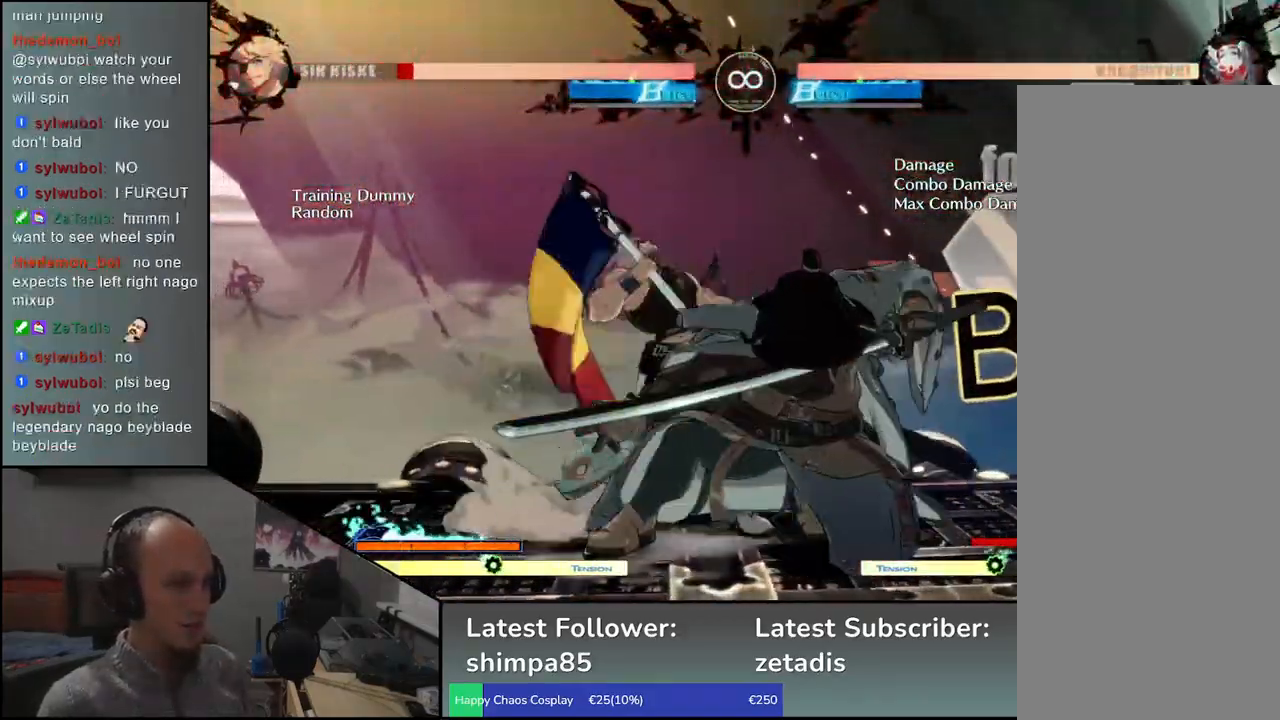
{"buttons": [], "left_stick": "left", "events": [[83, "CROSS", "up"], [250, "left_stick", "left"], [383, "left_stick", "down"], [450, "left_stick", "left"]]}
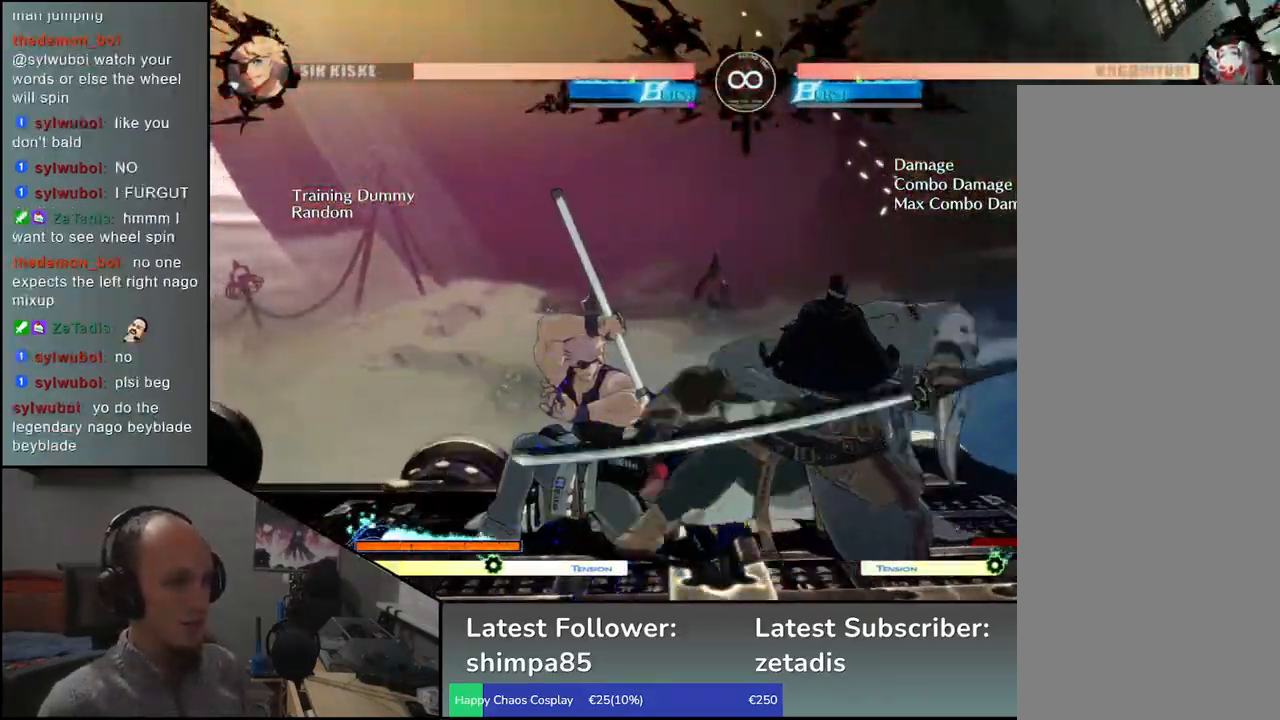
{"buttons": [], "left_stick": "left", "events": [[33, "TRIANGLE", "down"], [50, "left_stick", "center"], [100, "TRIANGLE", "up"], [283, "left_stick", "left"]]}
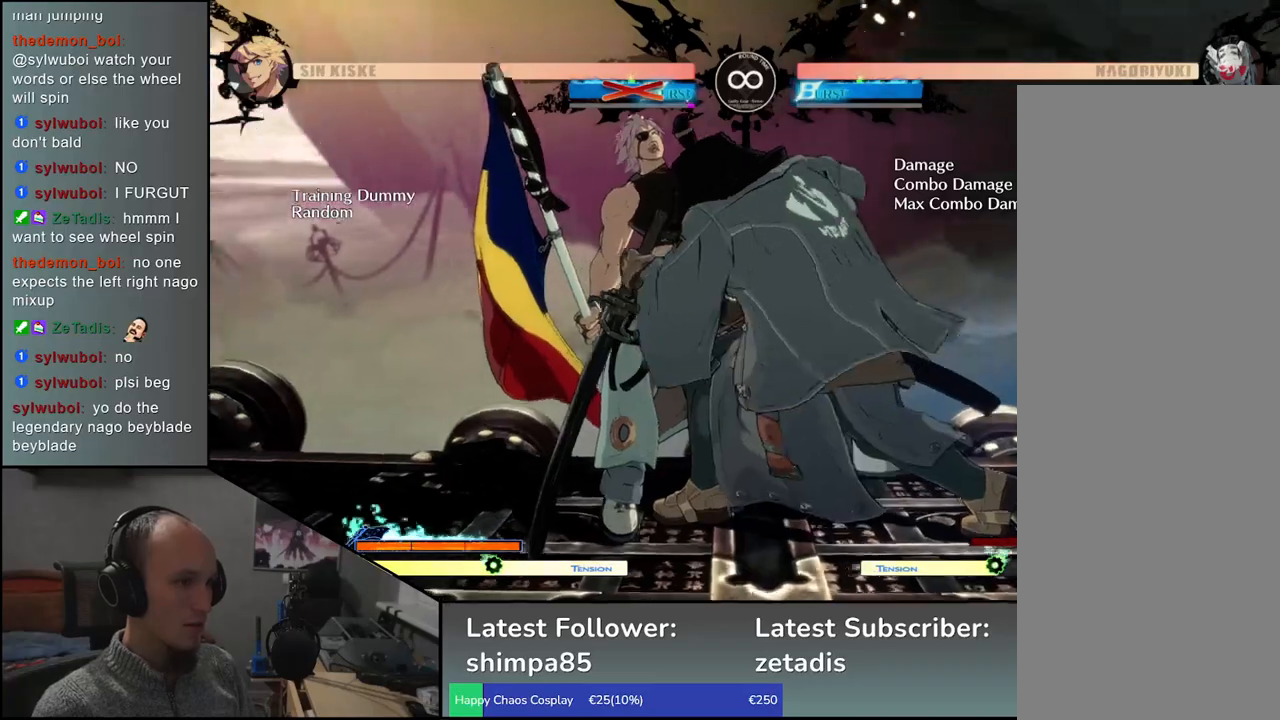
{"buttons": [], "left_stick": "left", "events": [[283, "CIRCLE", "down"], [283, "L1", "down"], [283, "R1", "down"], [317, "TRIANGLE", "down"], [383, "L1", "up"], [383, "R1", "up"], [417, "CIRCLE", "up"], [417, "TRIANGLE", "up"]]}
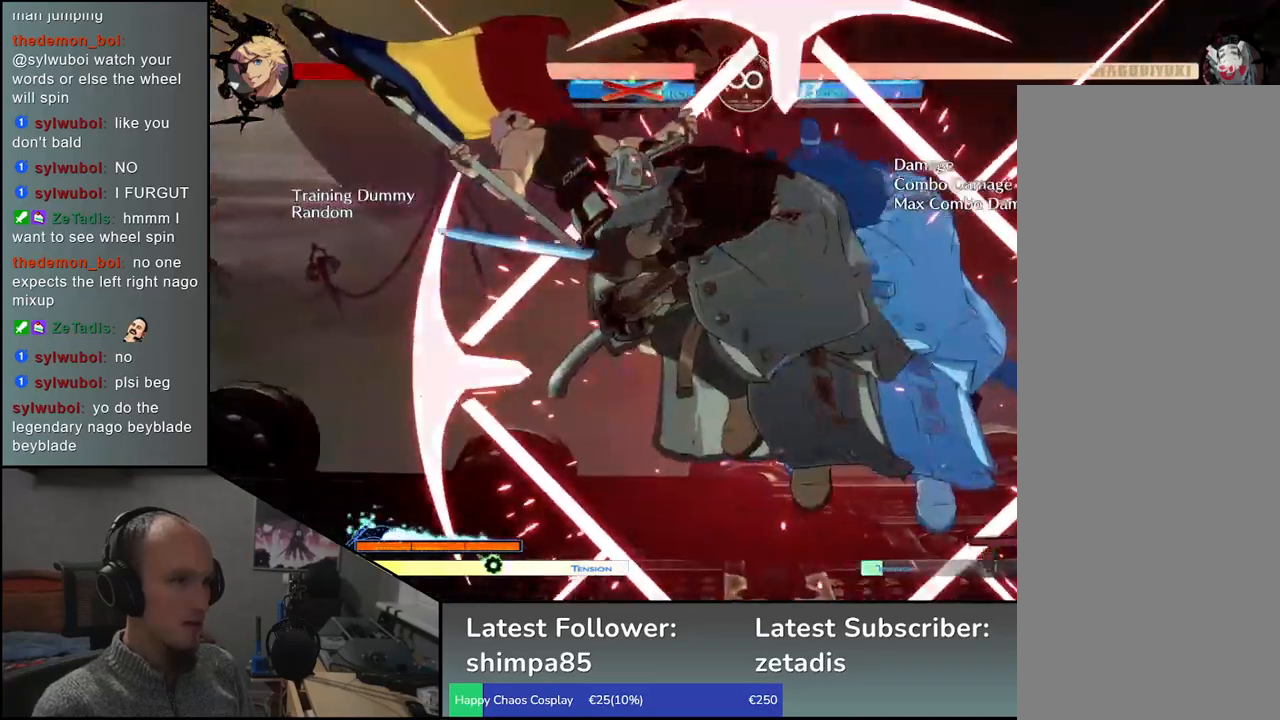
{"buttons": ["L1"], "left_stick": "left", "events": [[150, "left_stick", "down"], [217, "left_stick", "left"], [350, "L1", "down"], [367, "left_stick", "down"], [467, "left_stick", "left"]]}
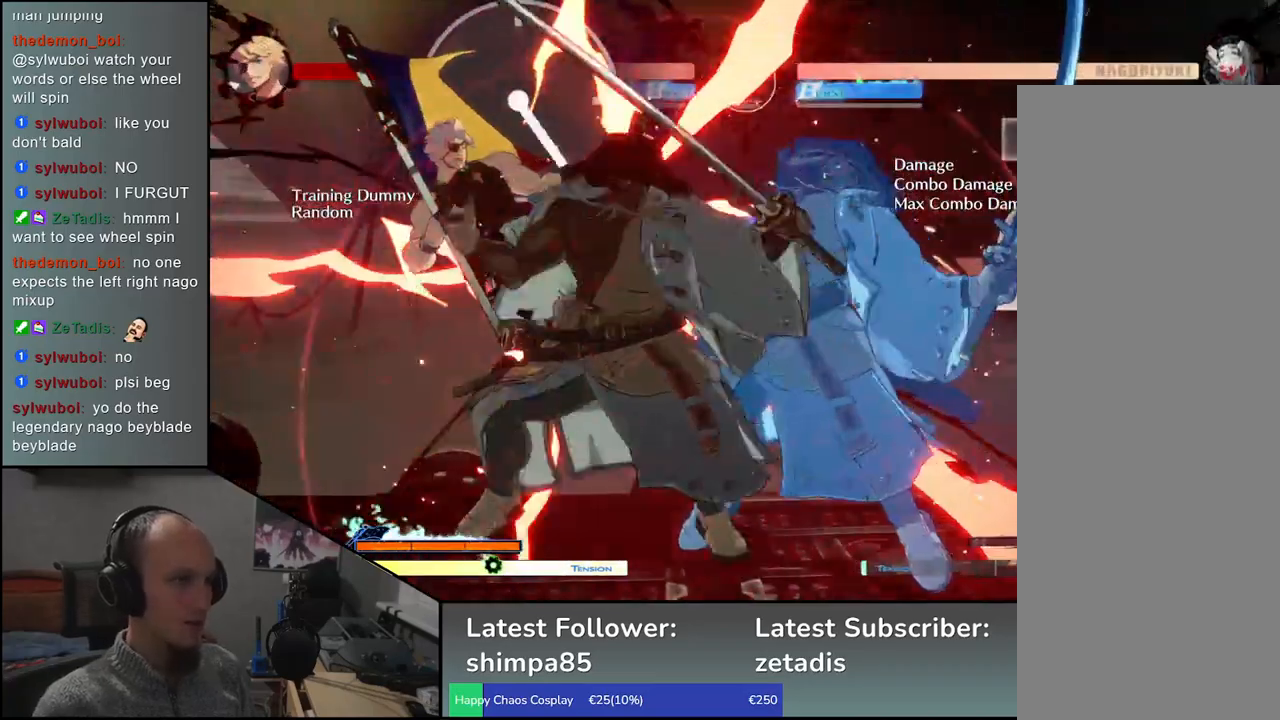
{"buttons": ["L1"], "left_stick": "down", "events": [[17, "L1", "up"], [133, "left_stick", "down"], [150, "L1", "down"], [267, "left_stick", "left"], [300, "L1", "up"], [433, "left_stick", "down"], [467, "L1", "down"]]}
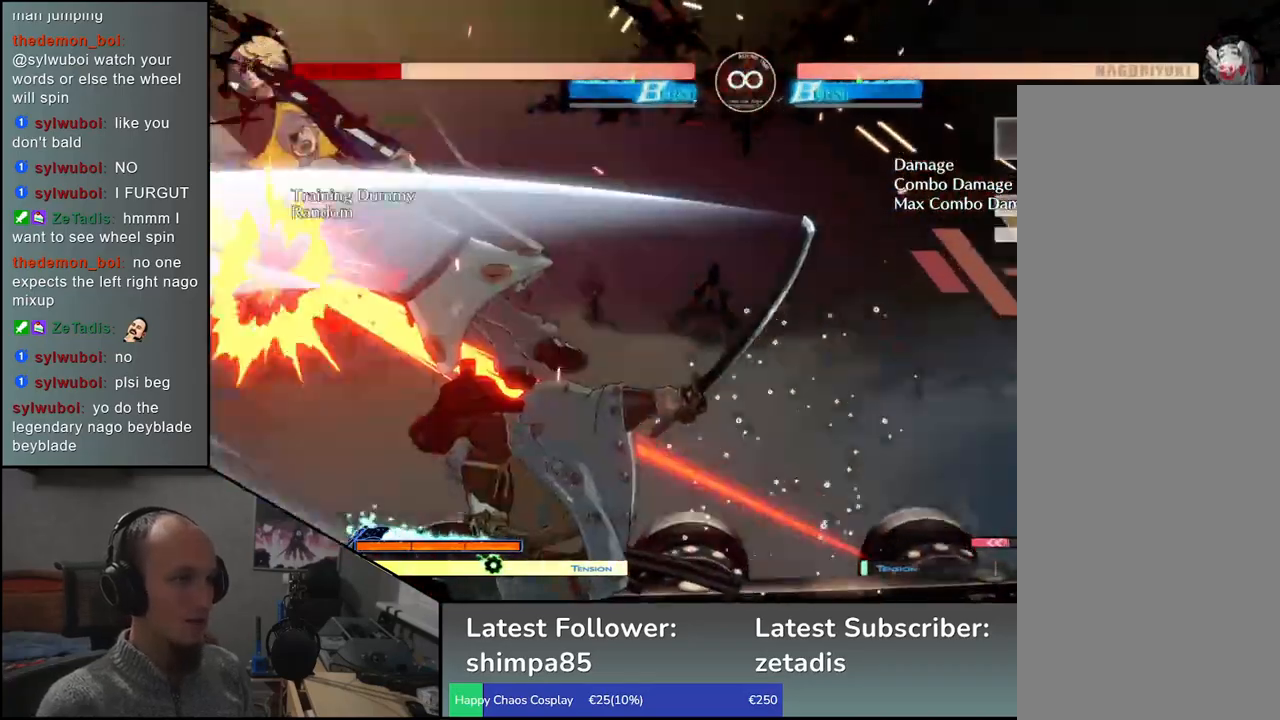
{"buttons": [], "left_stick": "center", "events": [[50, "left_stick", "left"], [117, "L1", "up"], [233, "left_stick", "center"], [367, "left_stick", "left"], [467, "left_stick", "center"]]}
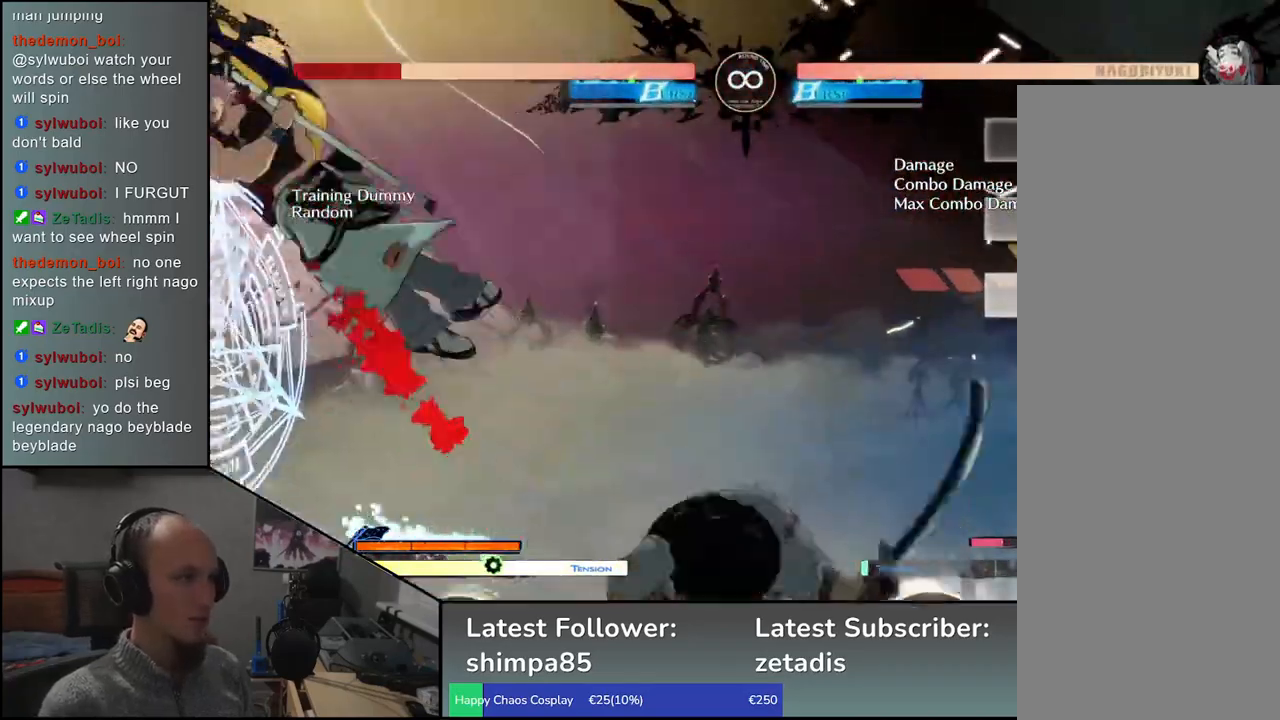
{"buttons": ["CROSS"], "left_stick": "left", "events": [[117, "left_stick", "down"], [250, "left_stick", "right"], [400, "left_stick", "down"], [467, "CROSS", "down"], [467, "left_stick", "left"]]}
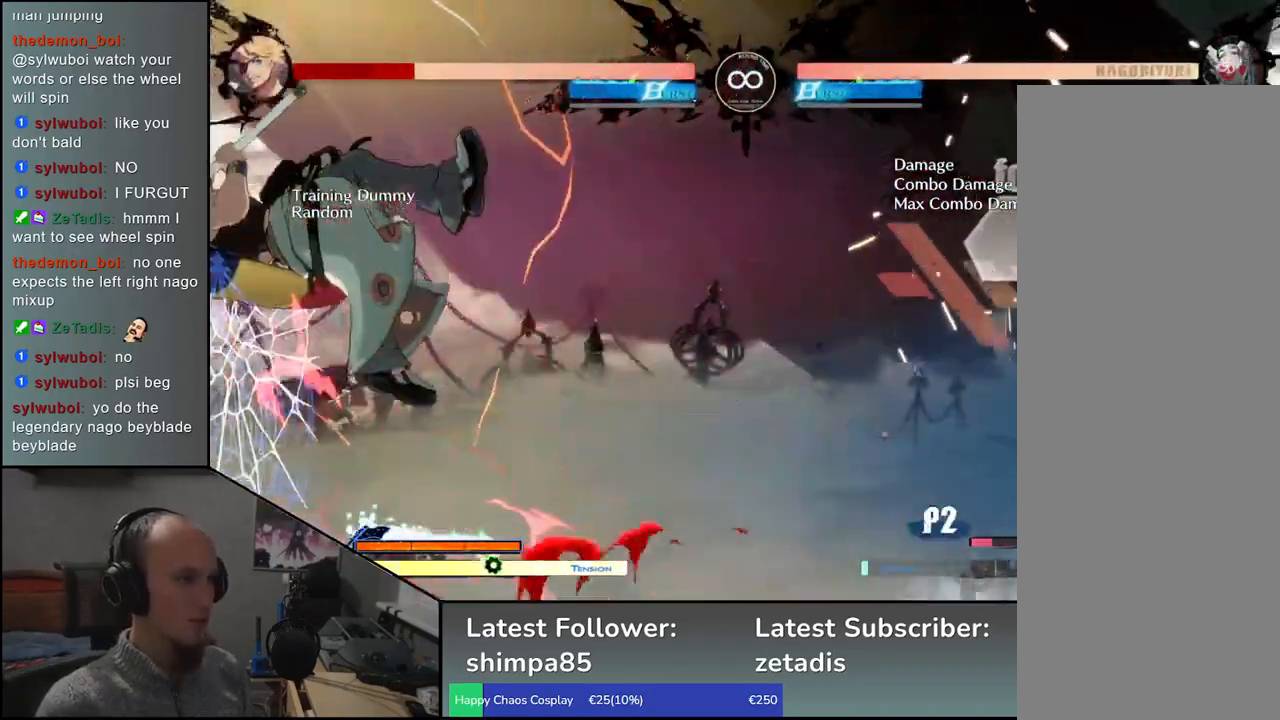
{"buttons": ["R1"], "left_stick": "center", "events": [[17, "CROSS", "up"], [67, "left_stick", "center"], [283, "left_stick", "left"], [333, "R1", "down"], [333, "left_stick", "center"], [417, "R1", "up"], [483, "R1", "down"]]}
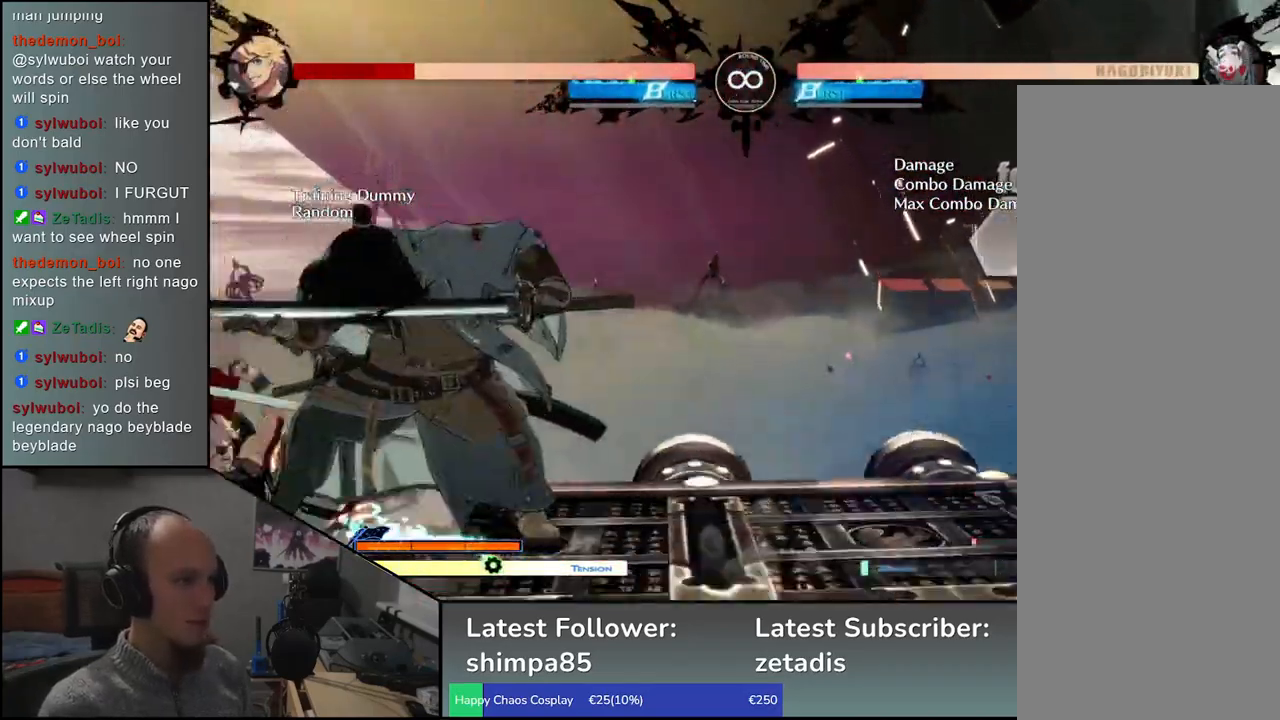
{"buttons": [], "left_stick": "center", "events": [[83, "R1", "up"], [167, "R1", "down"], [283, "R1", "up"]]}
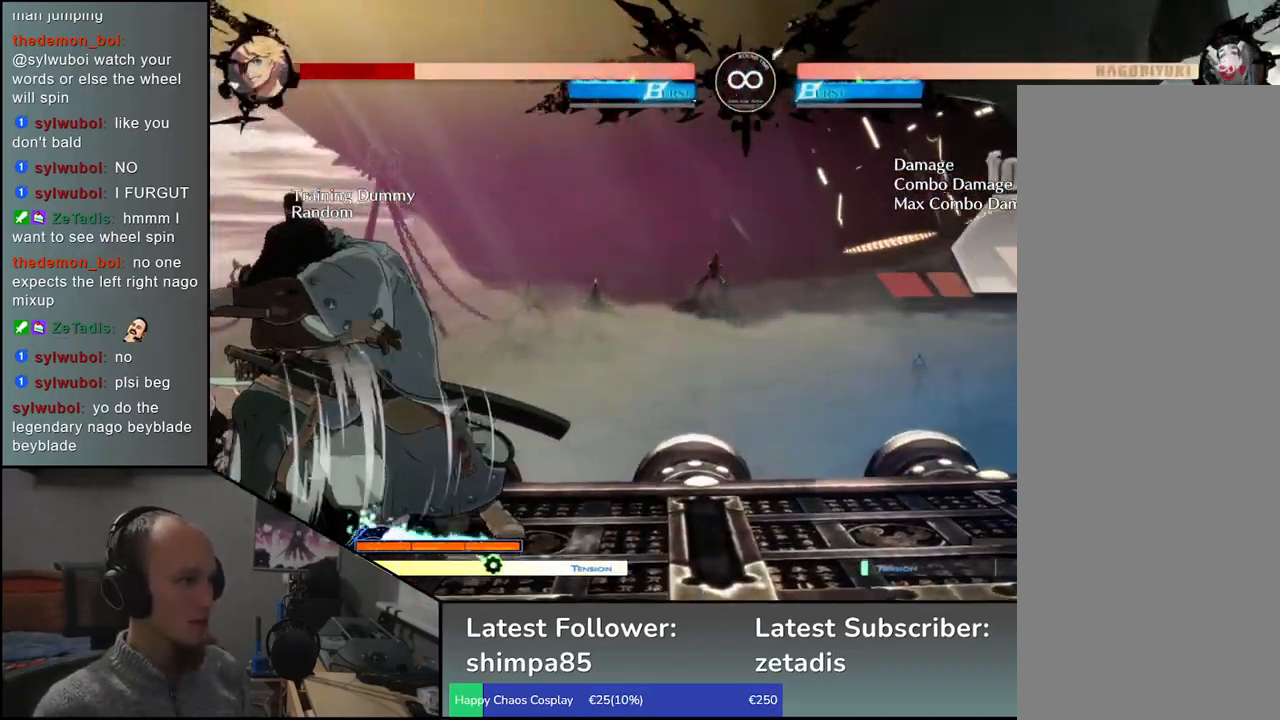
{"buttons": [], "left_stick": "center", "events": [[233, "SELECT", "down"], [333, "SELECT", "up"]]}
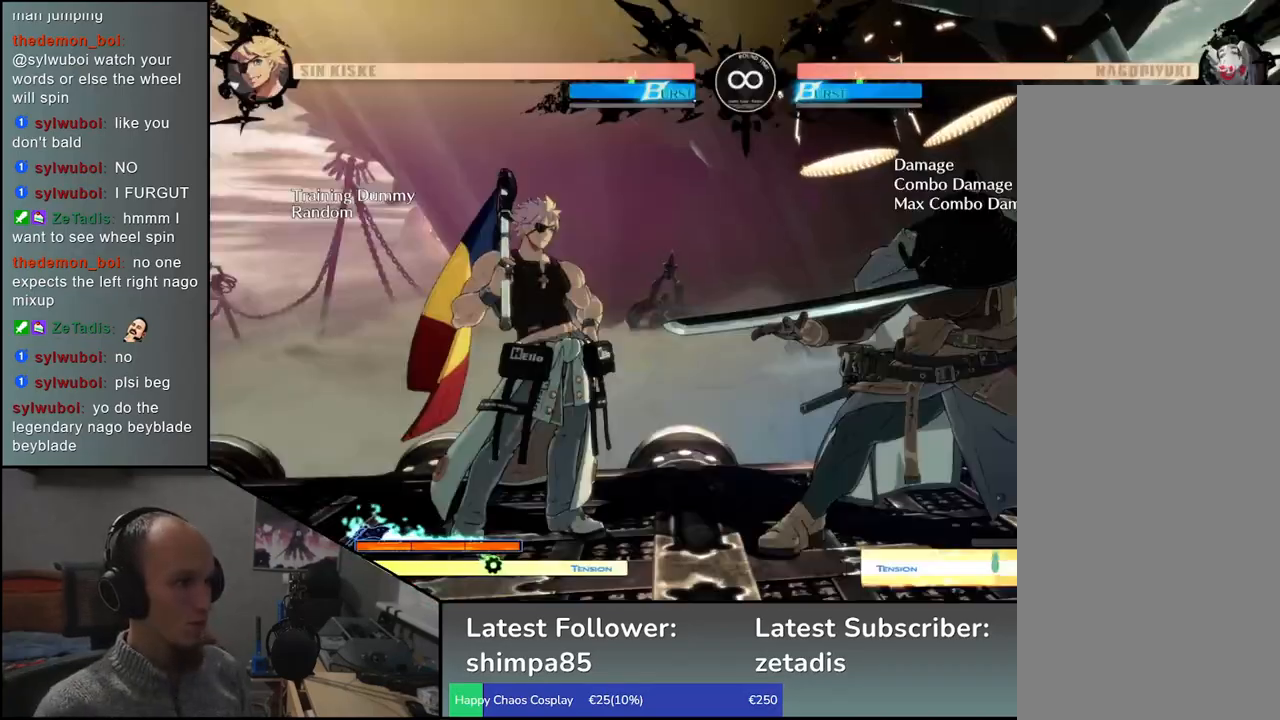
{"buttons": [], "left_stick": "center", "events": [[167, "left_stick", "right"], [500, "left_stick", "center"]]}
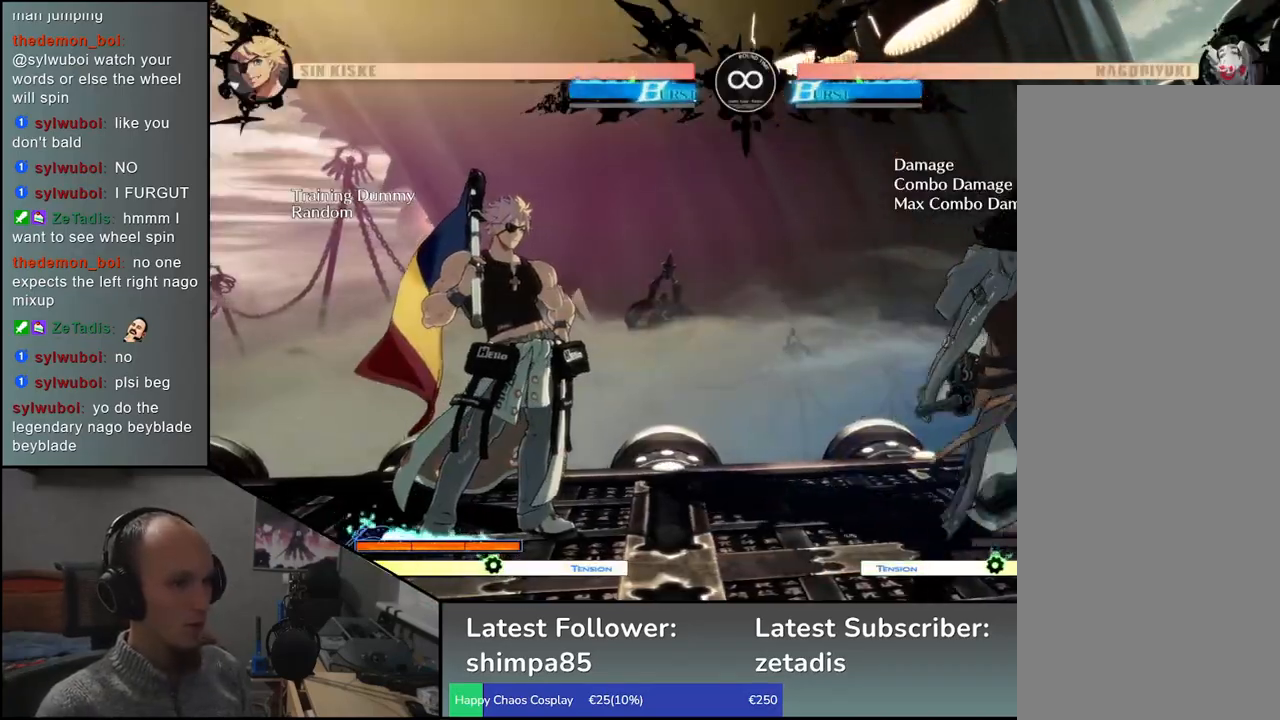
{"buttons": [], "left_stick": "left", "events": [[17, "left_stick", "left"]]}
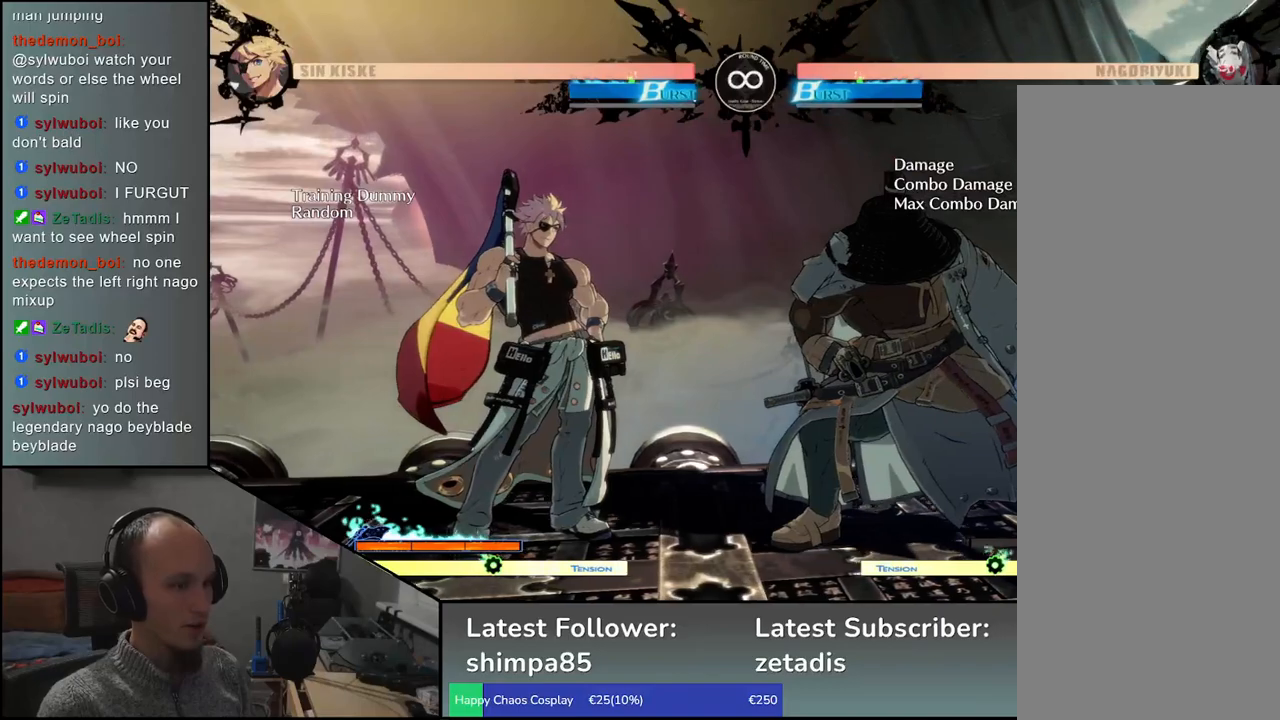
{"buttons": [], "left_stick": "left", "events": []}
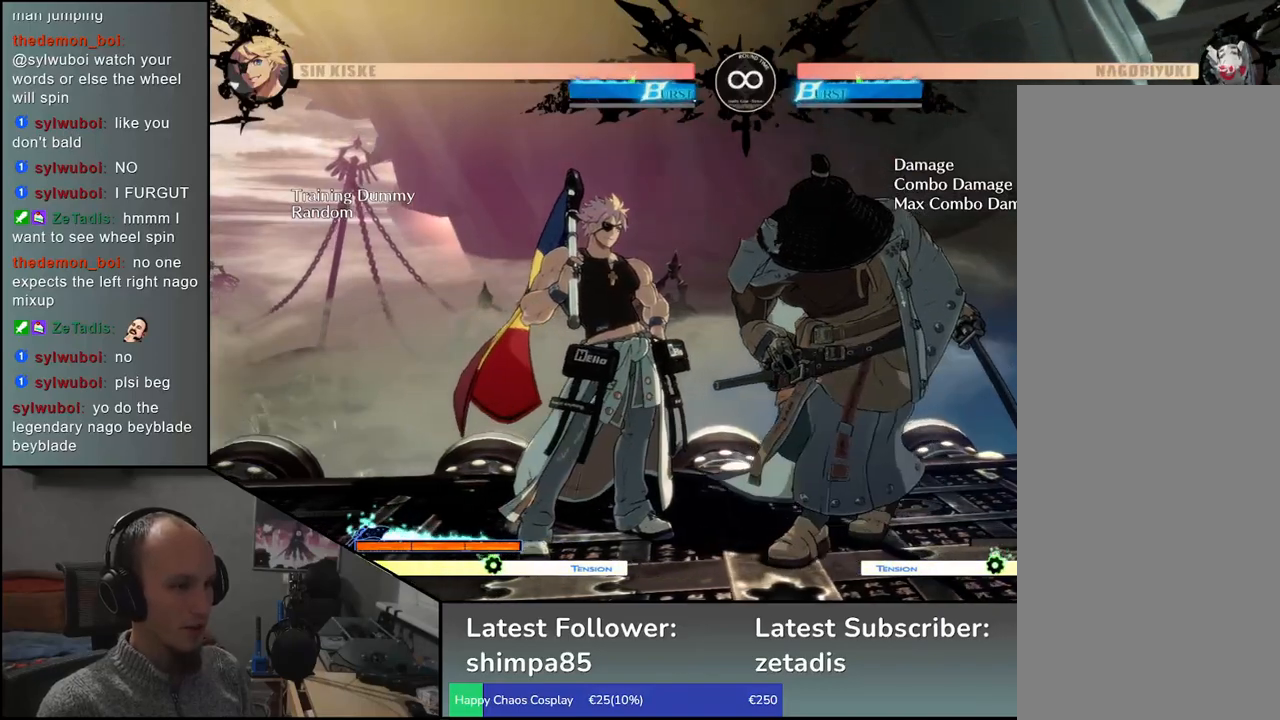
{"buttons": [], "left_stick": "left", "events": []}